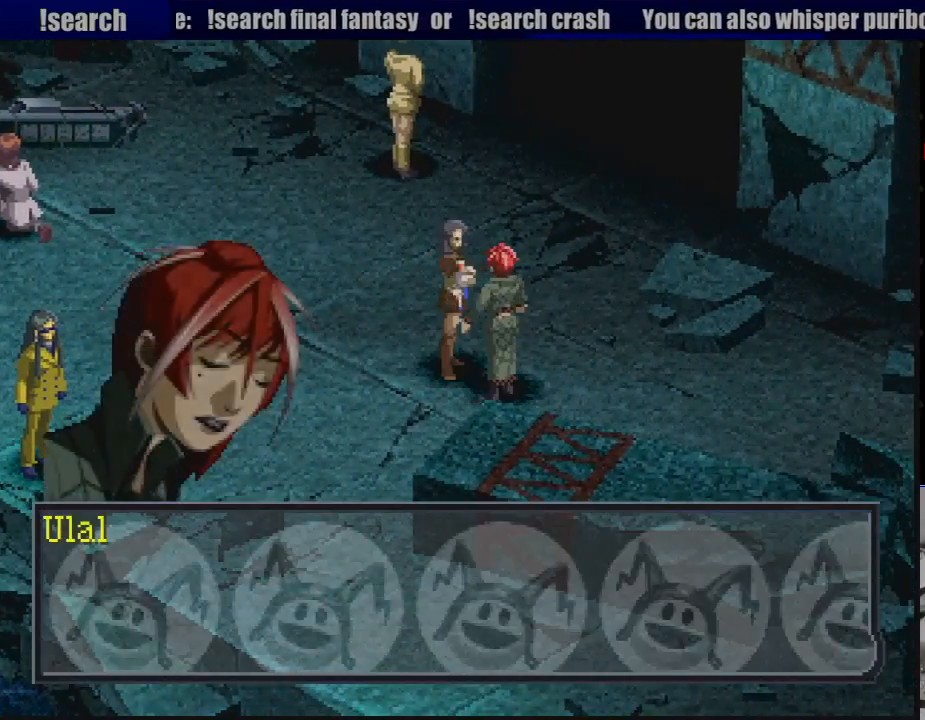
Gameplay with a controller (PlayStation layout); each line is a JSON object with the inputs held at the frame after it. "events" lists button and stick changes between this image and that frame as [ms after this image, input, new state], when the widget could be followed in between. Not read: L3 R3.
{"buttons": [], "events": []}
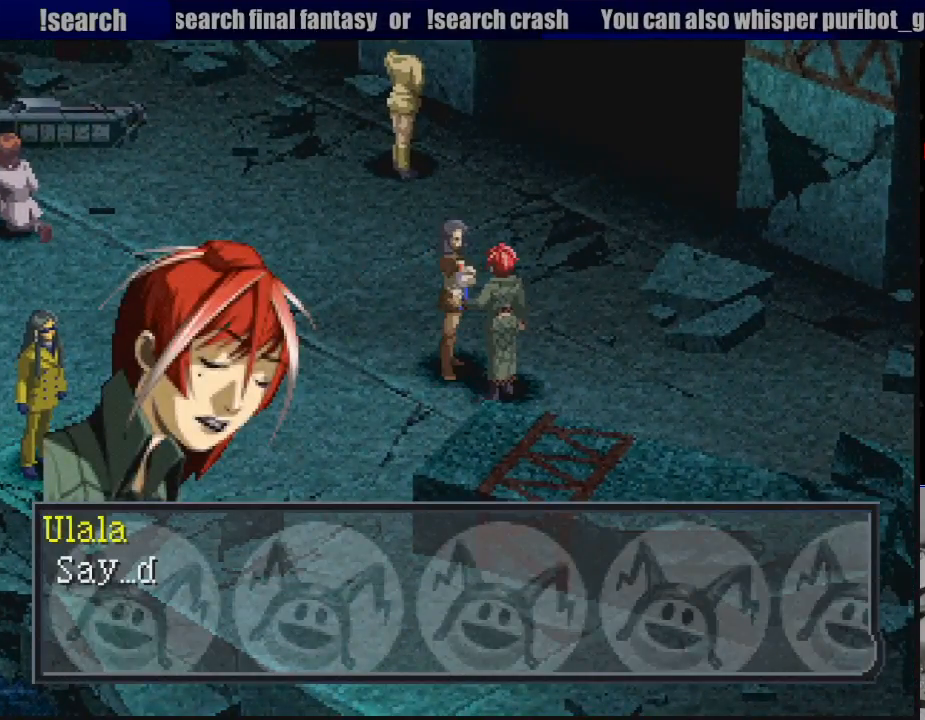
{"buttons": [], "events": []}
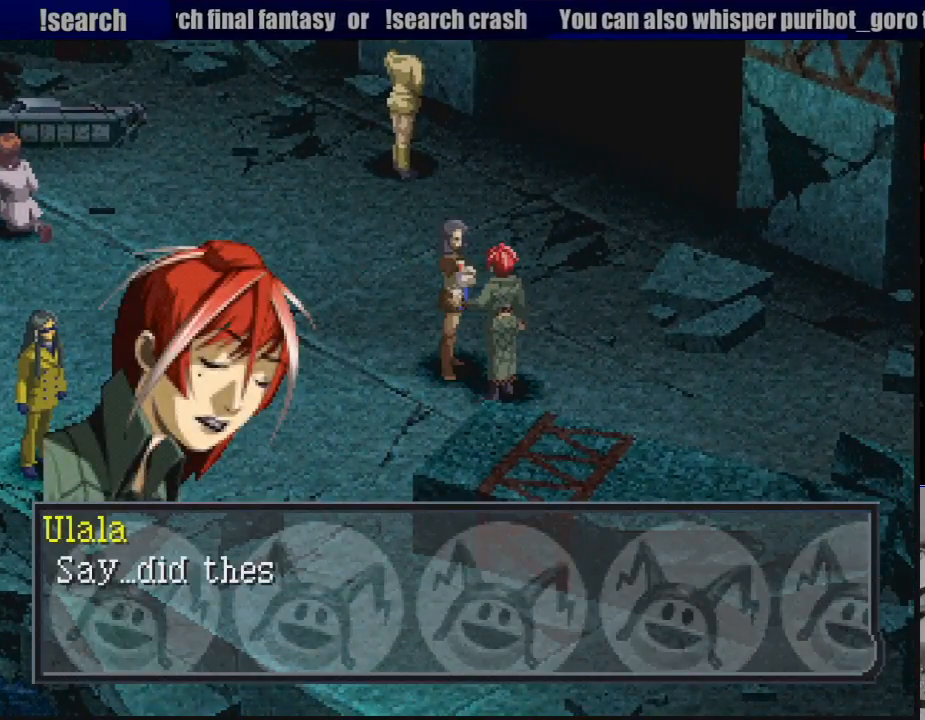
{"buttons": [], "events": []}
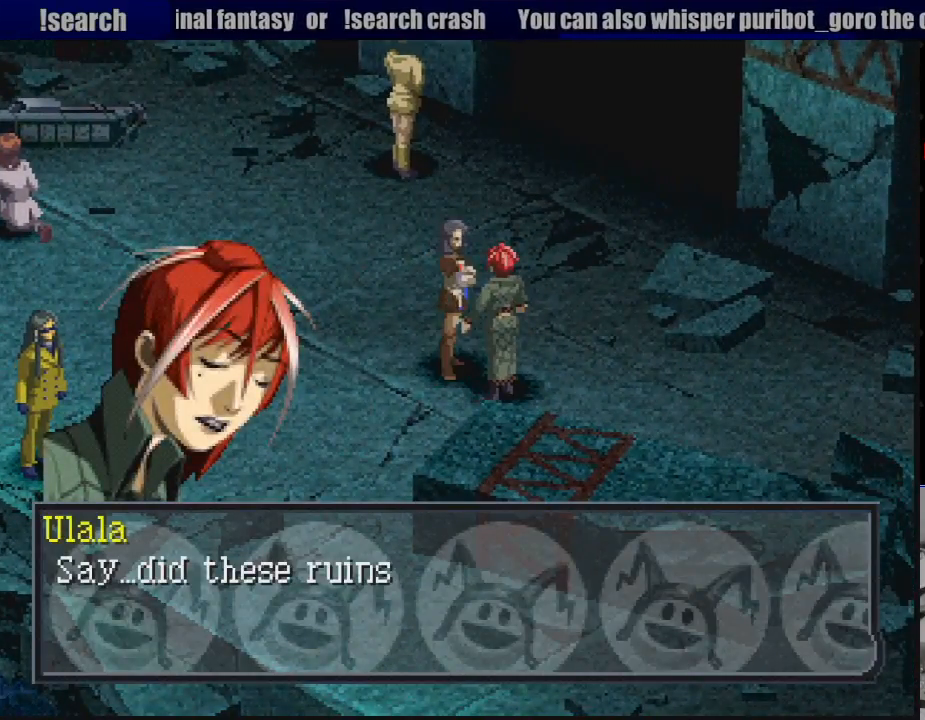
{"buttons": [], "events": []}
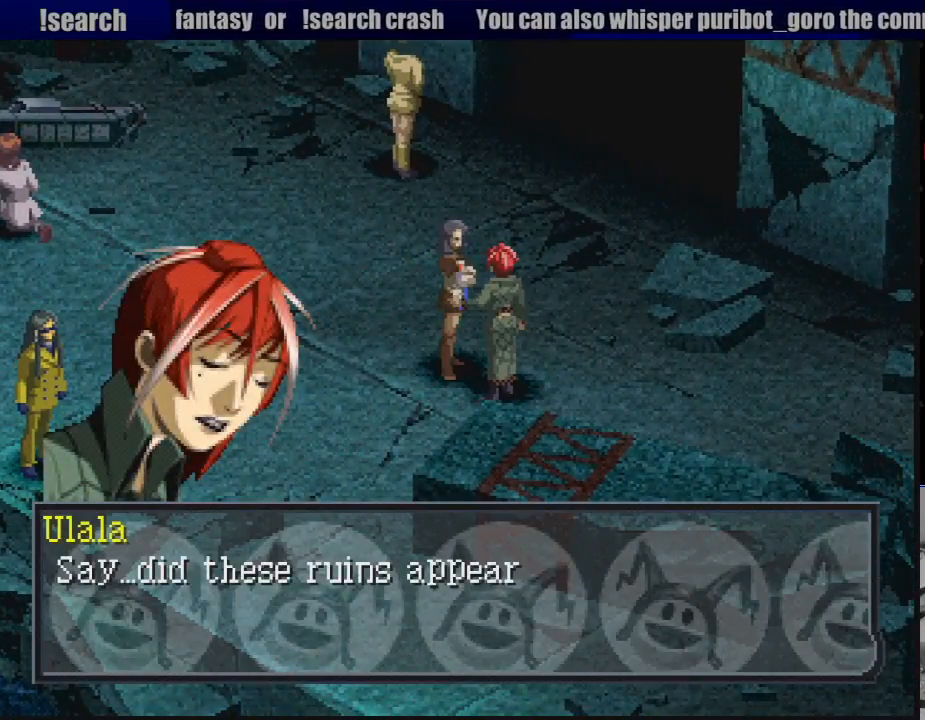
{"buttons": [], "events": []}
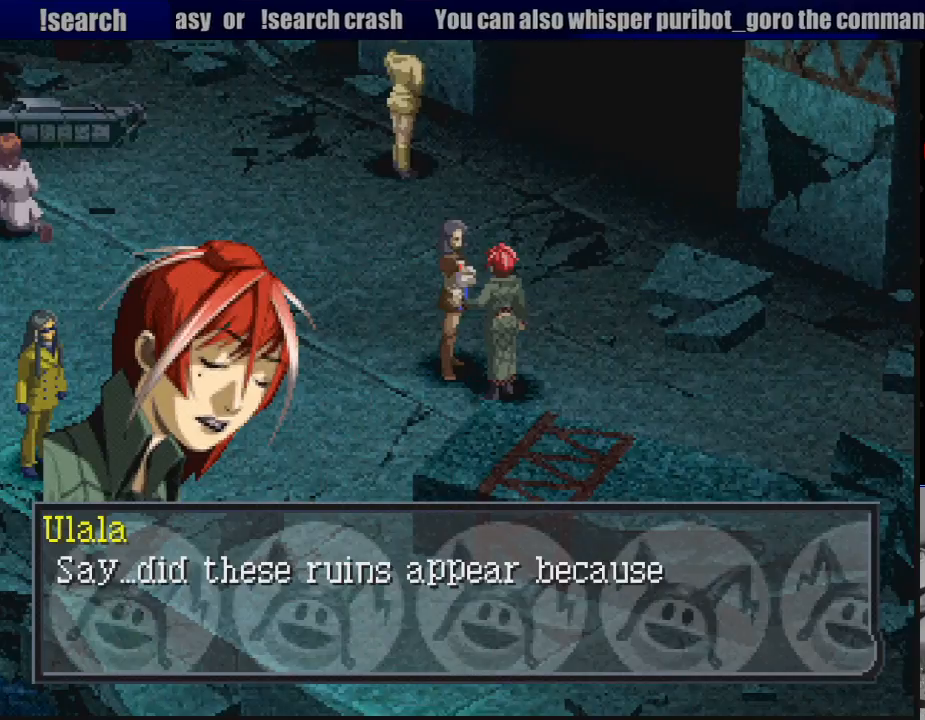
{"buttons": [], "events": []}
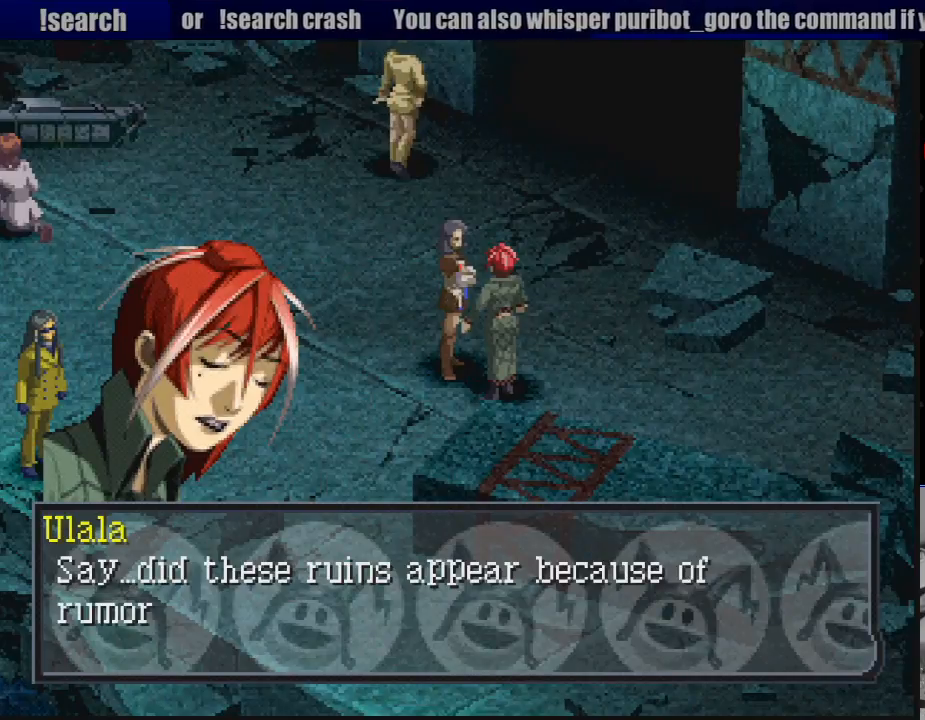
{"buttons": [], "events": [[200, "CROSS", "down"], [333, "CROSS", "up"]]}
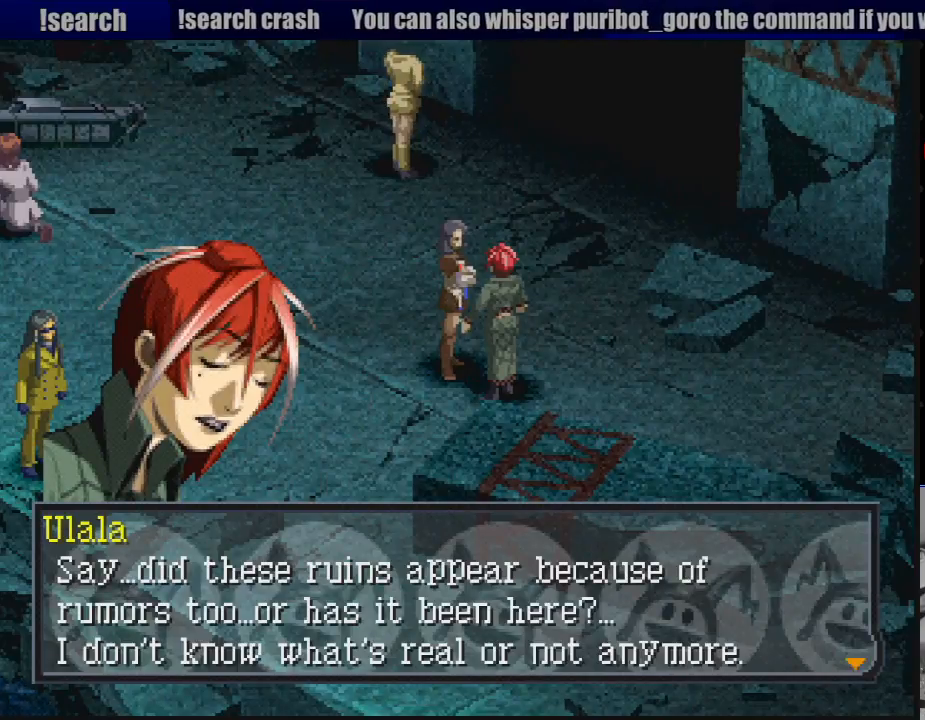
{"buttons": [], "events": []}
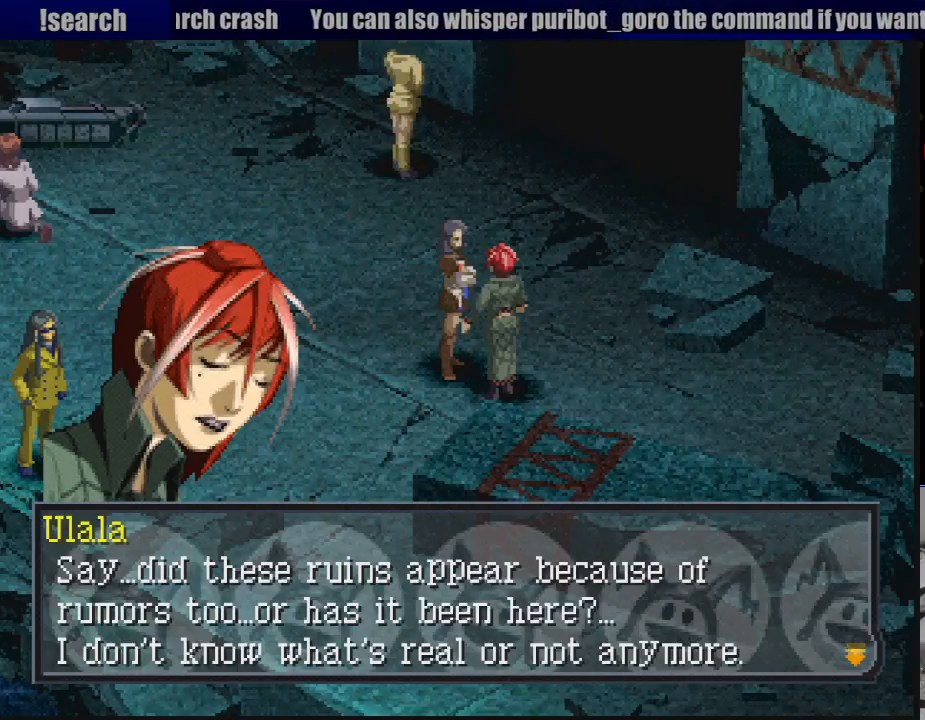
{"buttons": [], "events": []}
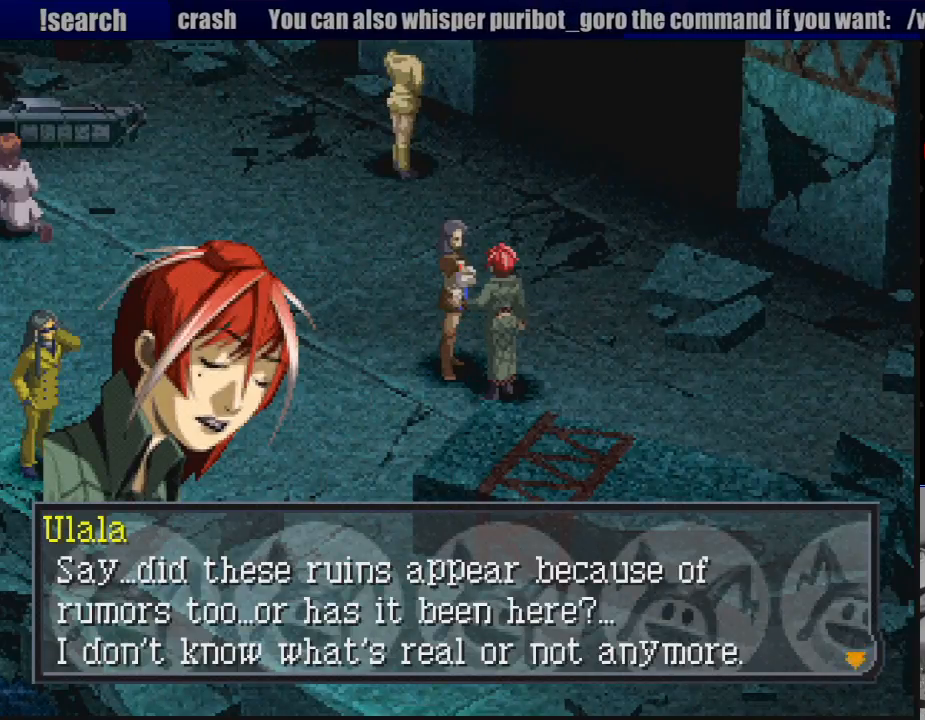
{"buttons": [], "events": []}
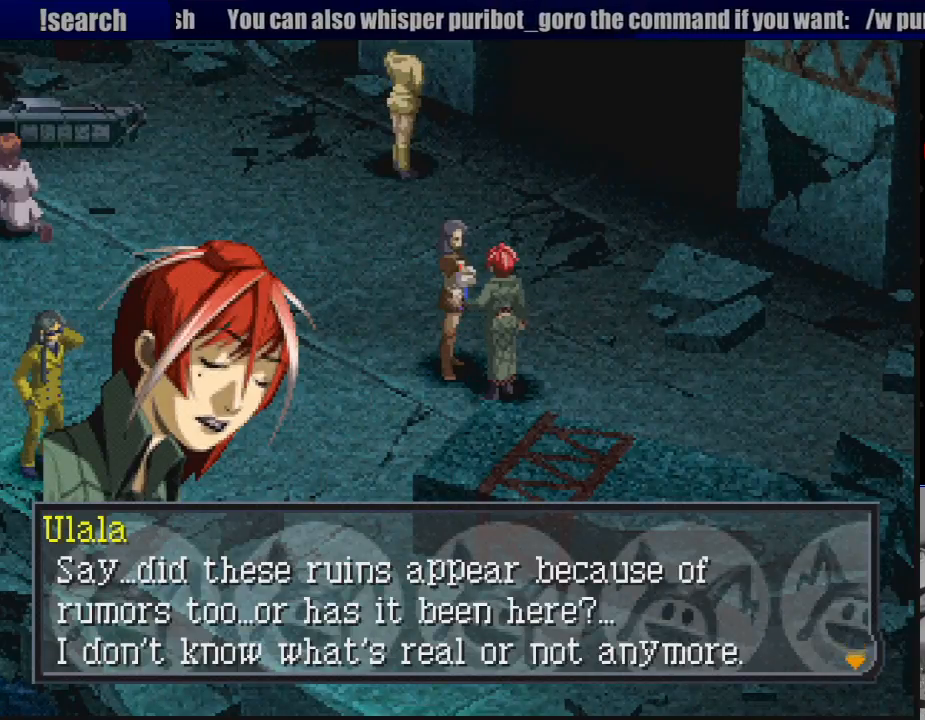
{"buttons": [], "events": []}
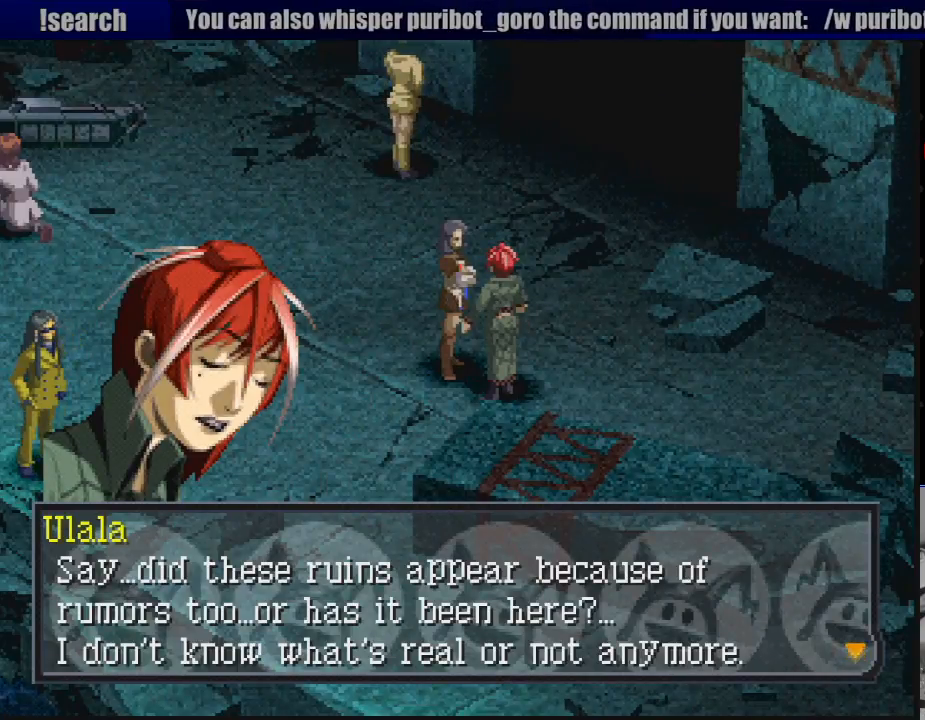
{"buttons": [], "events": []}
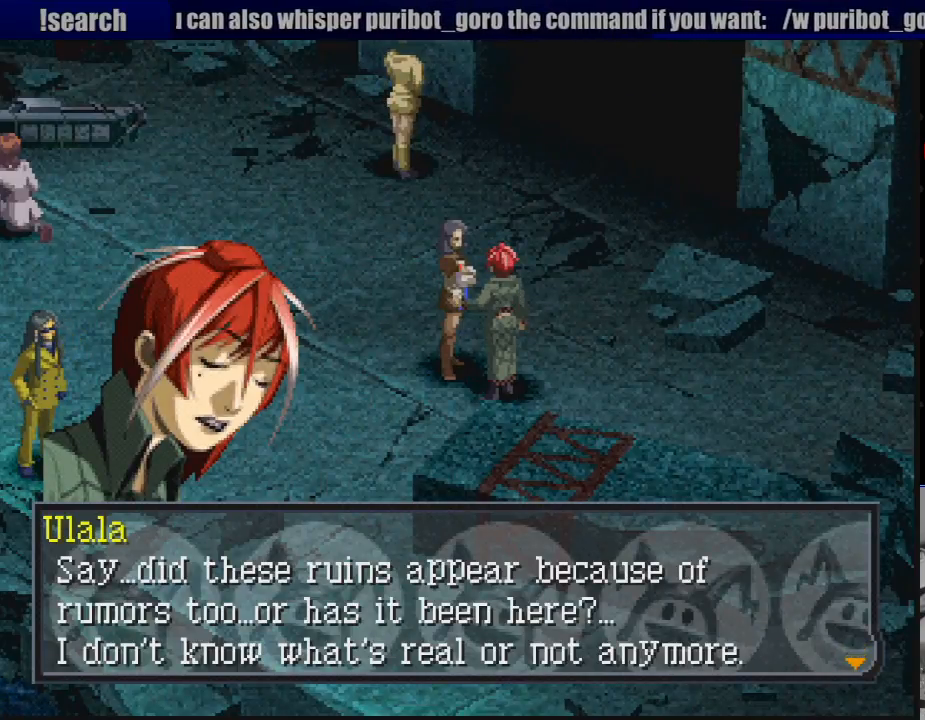
{"buttons": [], "events": []}
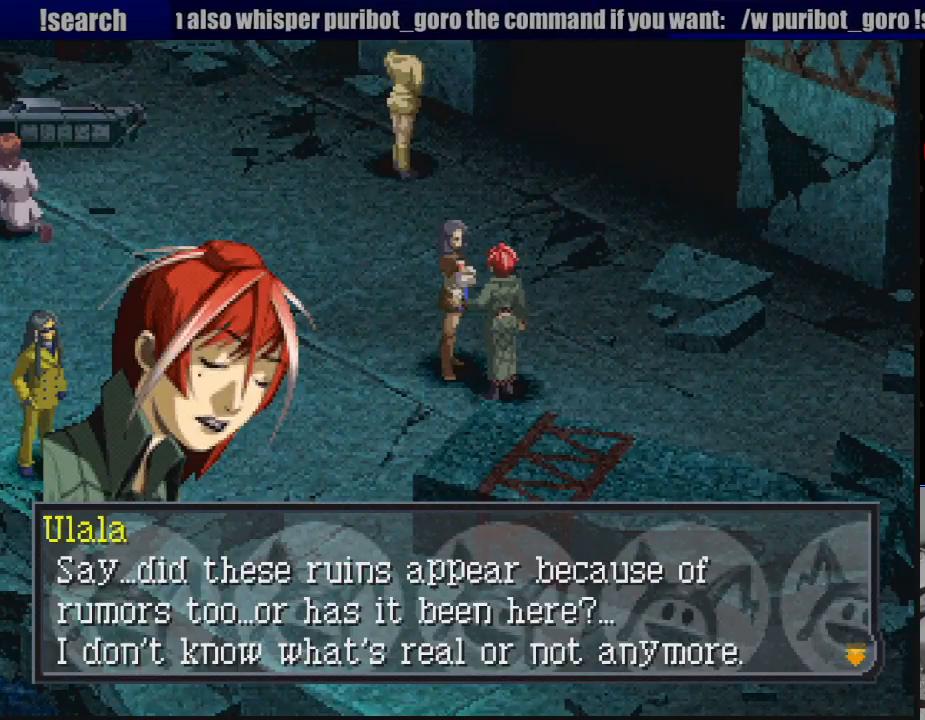
{"buttons": [], "events": []}
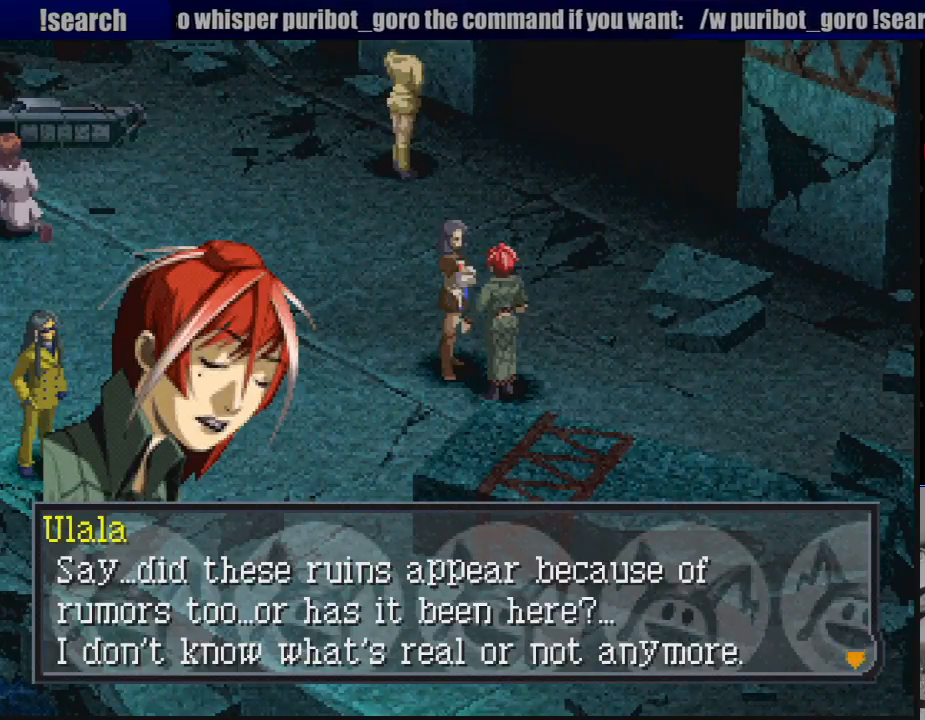
{"buttons": [], "events": [[350, "CROSS", "down"], [500, "CROSS", "up"]]}
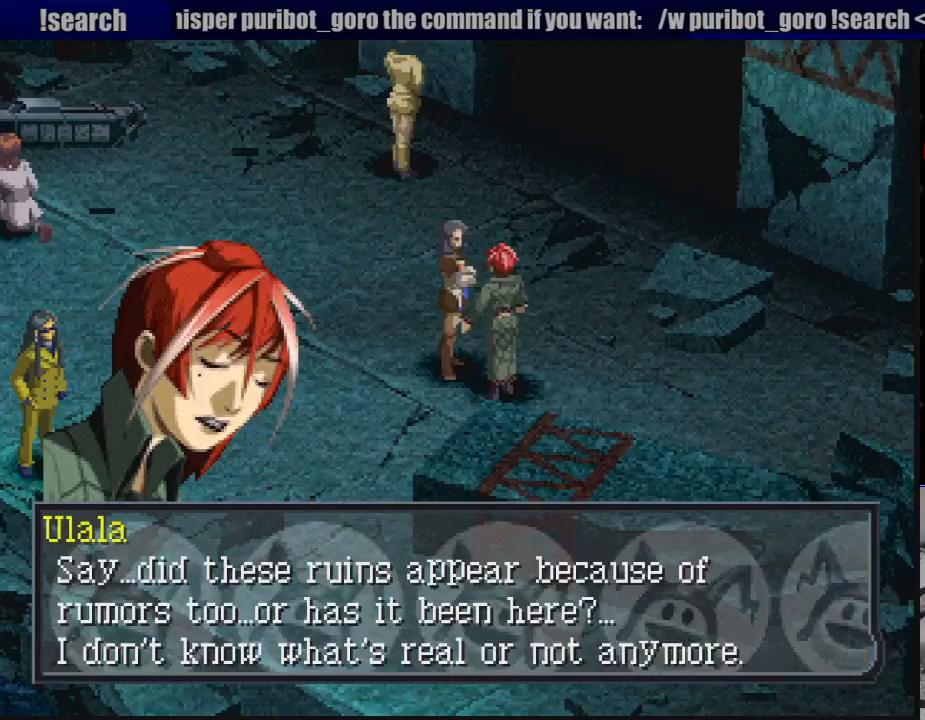
{"buttons": [], "events": []}
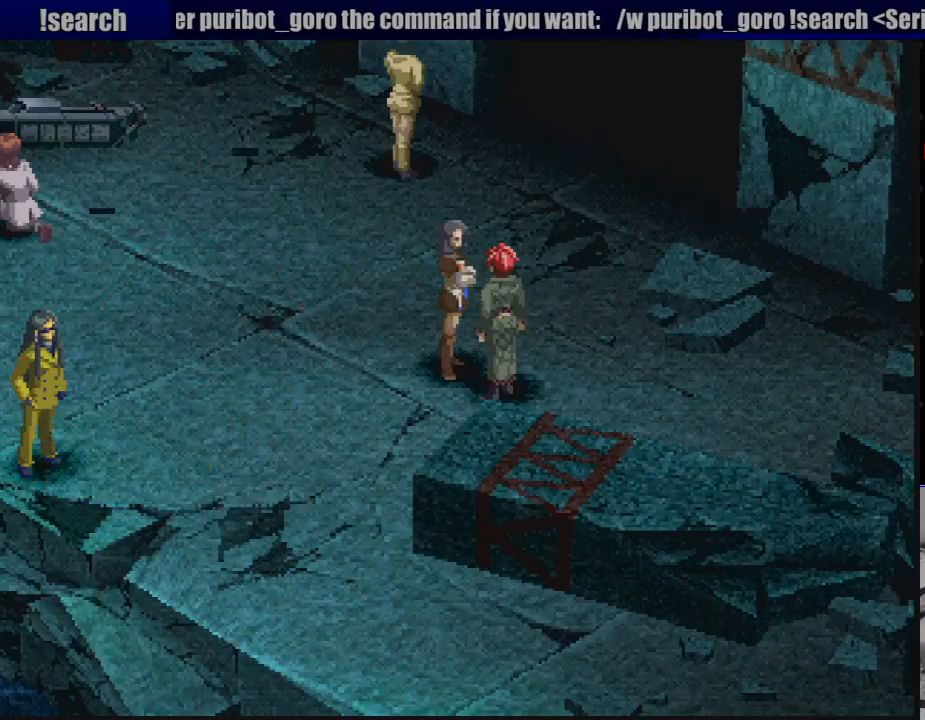
{"buttons": ["CIRCLE"], "events": [[267, "CIRCLE", "down"]]}
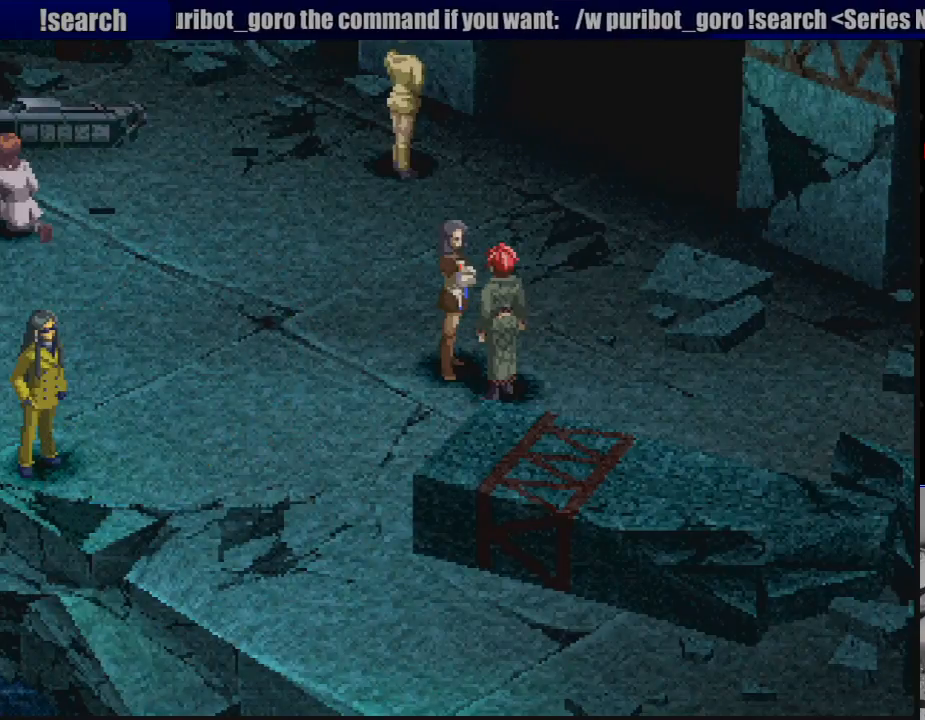
{"buttons": ["CIRCLE", "DPAD_UP", "DPAD_LEFT"], "events": [[300, "DPAD_LEFT", "down"], [300, "DPAD_UP", "down"]]}
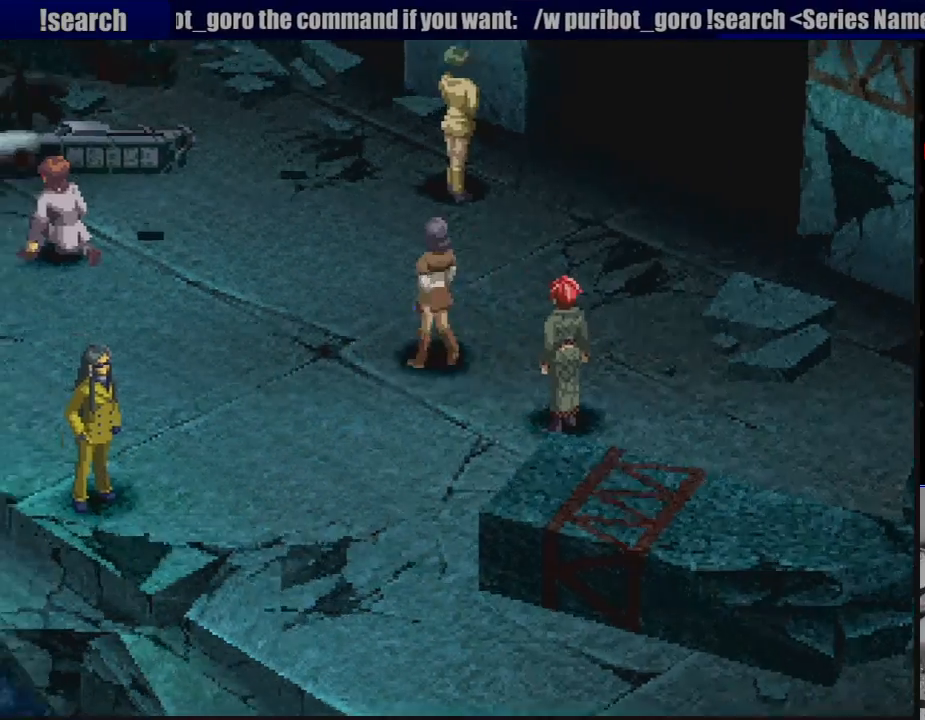
{"buttons": ["CIRCLE", "DPAD_UP"], "events": [[17, "DPAD_LEFT", "up"], [33, "DPAD_UP", "up"], [450, "DPAD_UP", "down"]]}
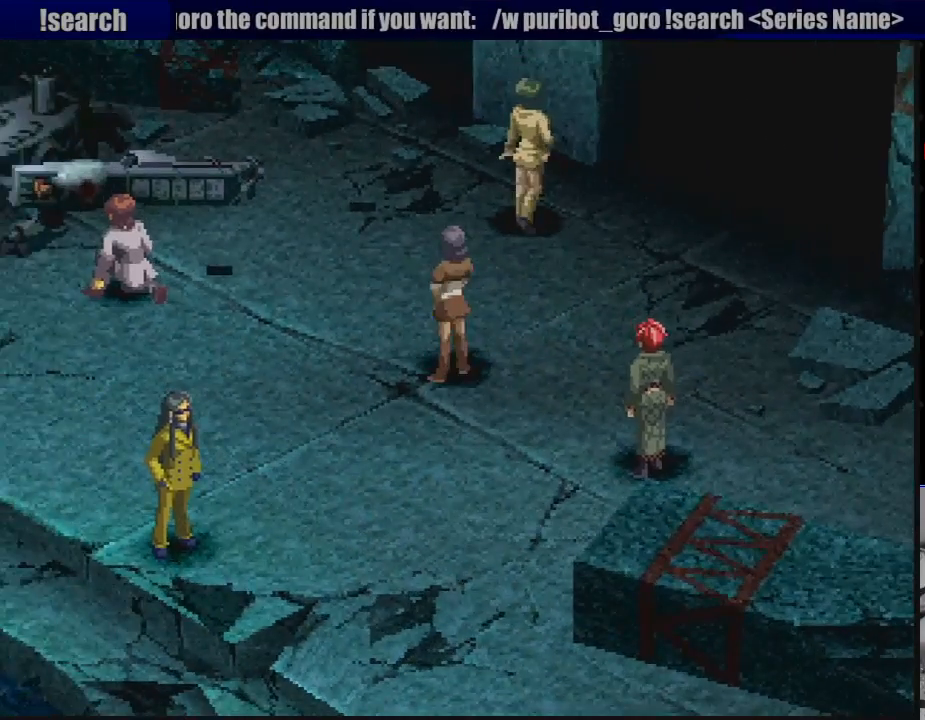
{"buttons": ["CROSS"], "events": [[150, "DPAD_RIGHT", "down"], [317, "CIRCLE", "up"], [333, "DPAD_RIGHT", "up"], [400, "DPAD_UP", "up"], [433, "CROSS", "down"]]}
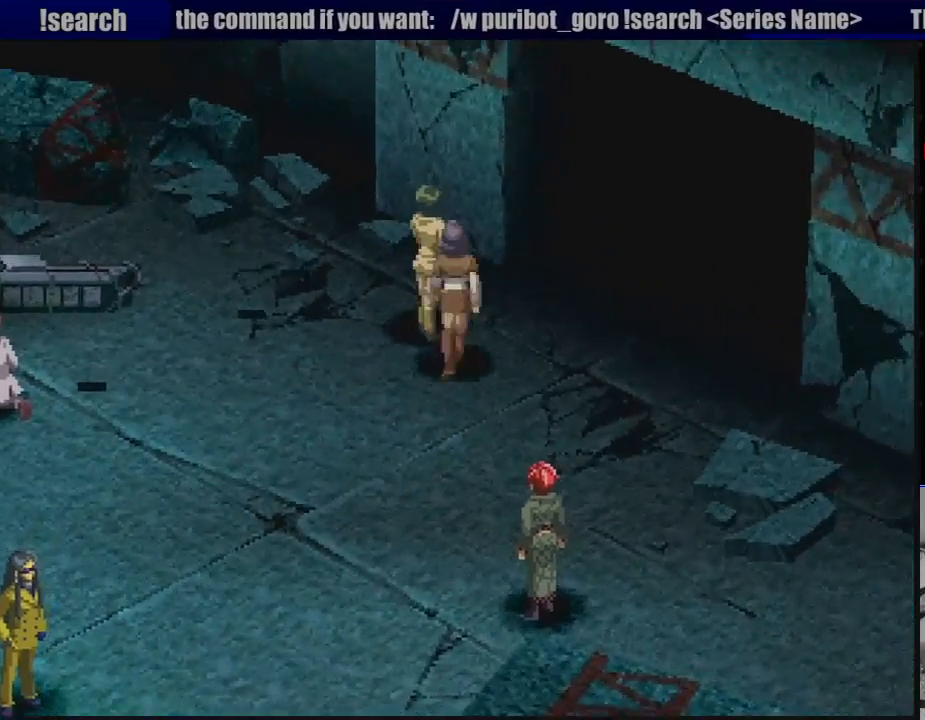
{"buttons": [], "events": [[67, "CROSS", "up"]]}
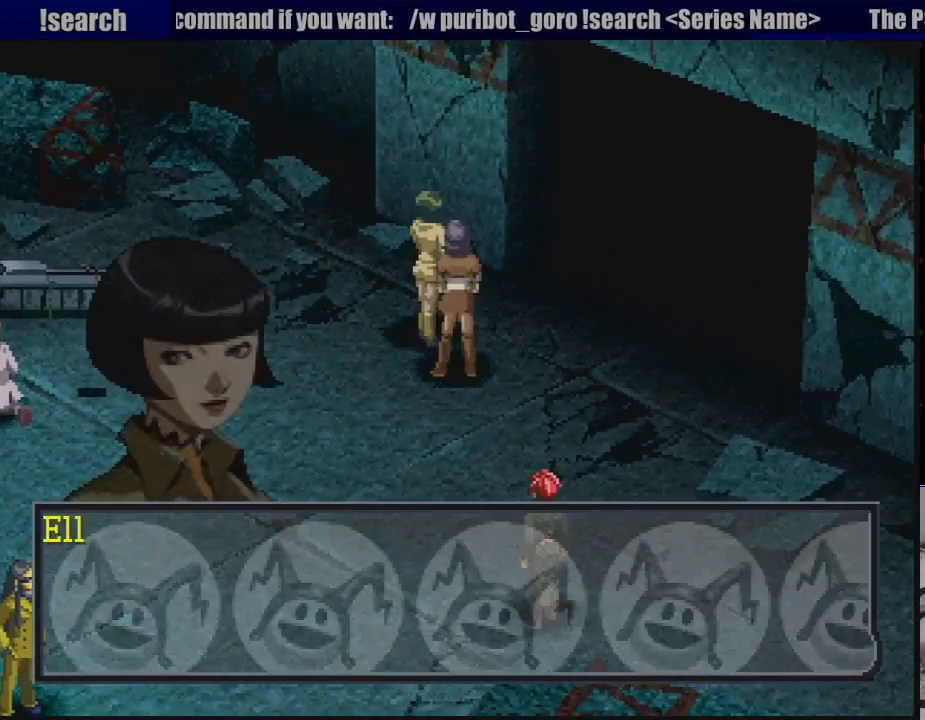
{"buttons": [], "events": [[383, "CROSS", "down"], [483, "CROSS", "up"]]}